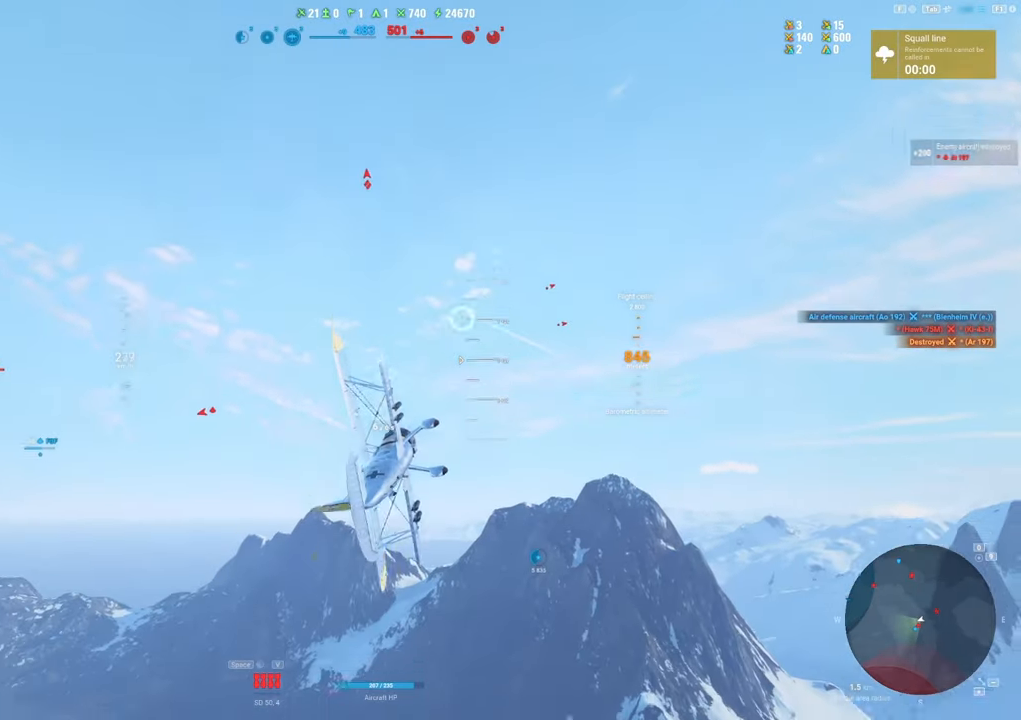
Gameplay with keyboard and mouse; each line is a JSON object with the keys and mouse buttons held at the frame after it. "events" lists presses ("down") and releases ("up") of "1", "2", "3", "4", "5", "a", "alt", "c", "caps_lock", "ctrl", "d", "e", "f", "g", "q", "r", "s", "shift", "space", "t", "tab", "v", "w", "x", "z", "mouse_left", "mouse_wheel" and "mouse_right" between this image and that frame as [ms after this image, input, new state], when the widget could be followed in between. "mouse_left", "mouse_wheel", "mouse_right" = the "left", "wheel", "right" buttons of the "mouse" list. No other keys are recorded. "wheel" means that the mouse wheel is clicked or scrolled. "mouse_move" is the direction in which the mouse moves at that frame (one of eight, or "still"), when it could be read.
{"keys": ["s"], "mouse": [], "mouse_move": "right", "events": [[450, "a", "up"]]}
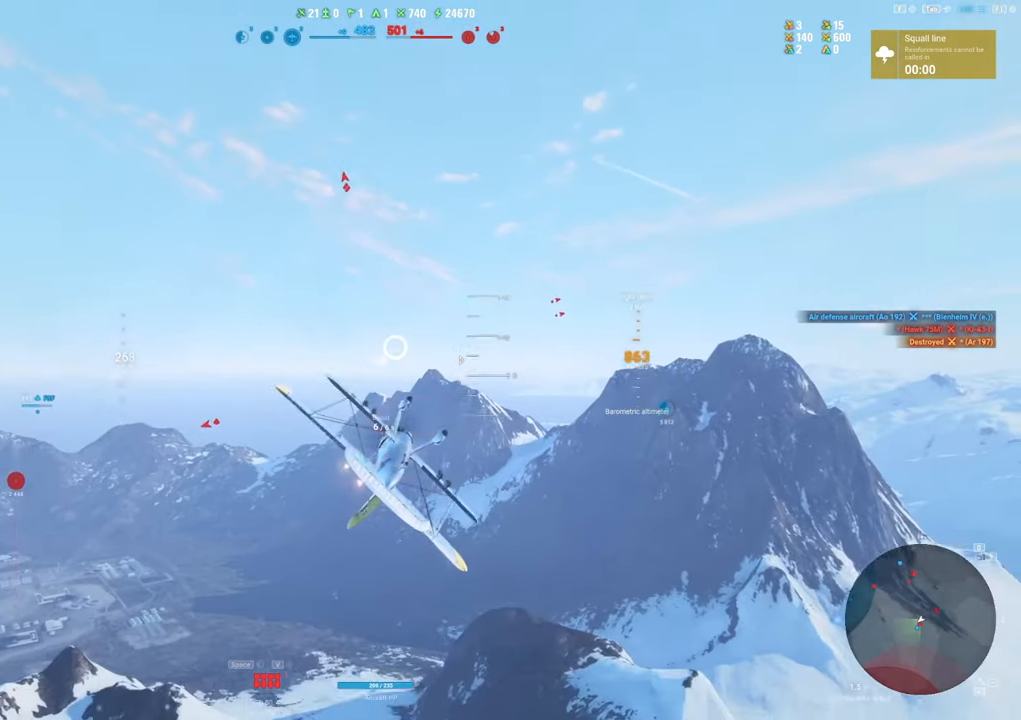
{"keys": ["q", "s"], "mouse": [], "mouse_move": "down-right", "events": [[100, "q", "down"]]}
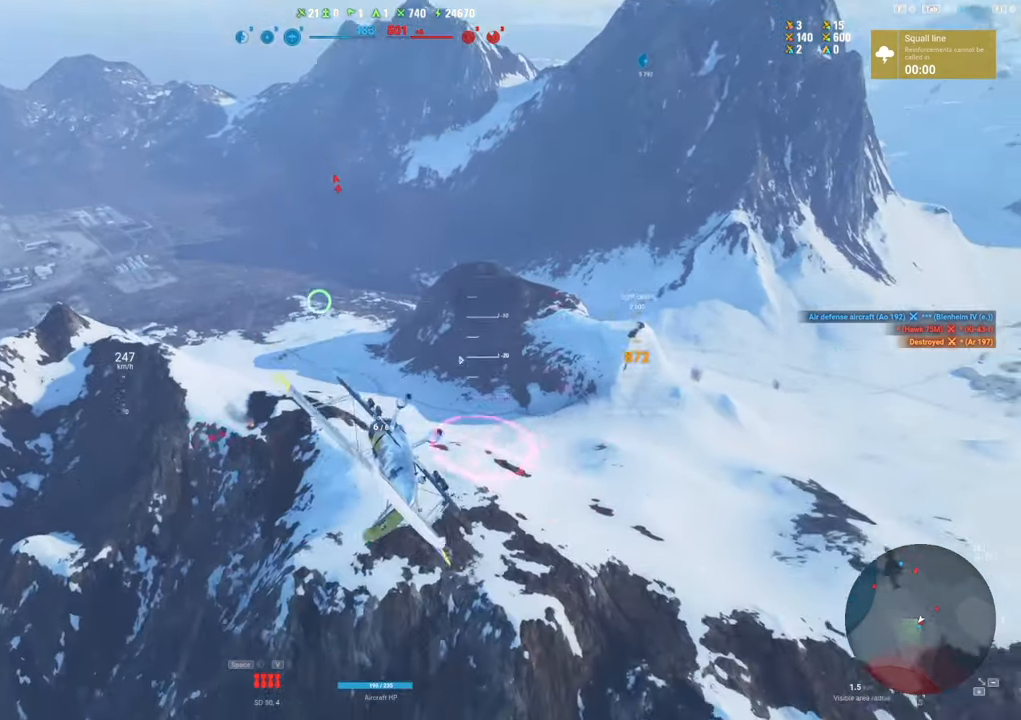
{"keys": ["a", "s"], "mouse": [], "mouse_move": "right", "events": [[150, "q", "up"], [300, "a", "down"]]}
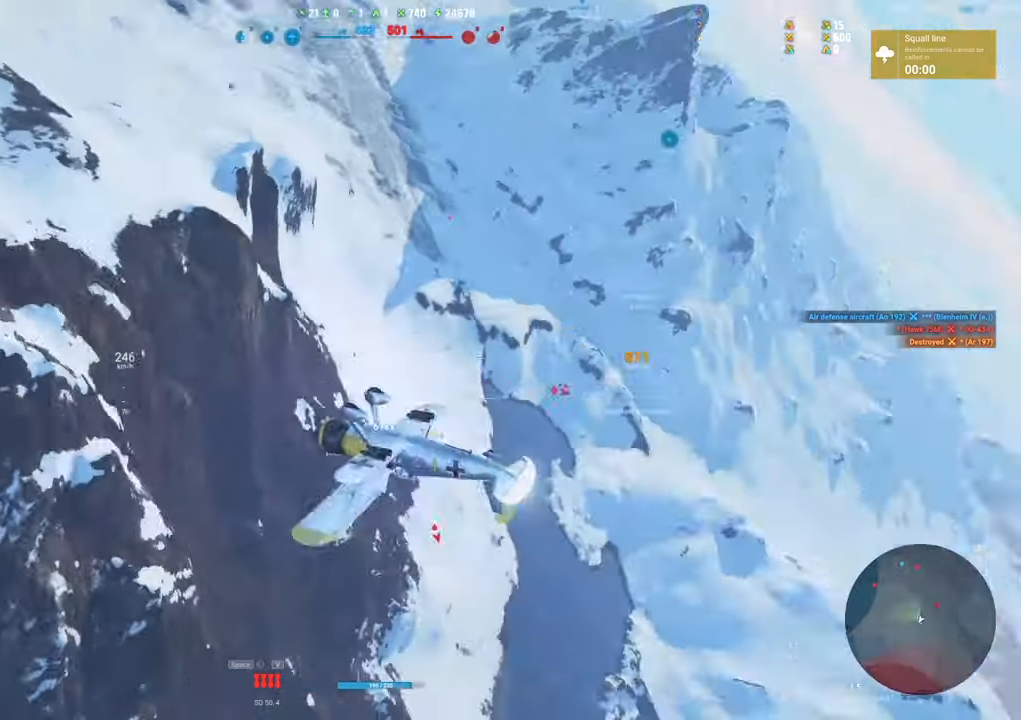
{"keys": ["e", "s"], "mouse": [], "mouse_move": "up", "events": [[133, "a", "up"], [217, "e", "down"]]}
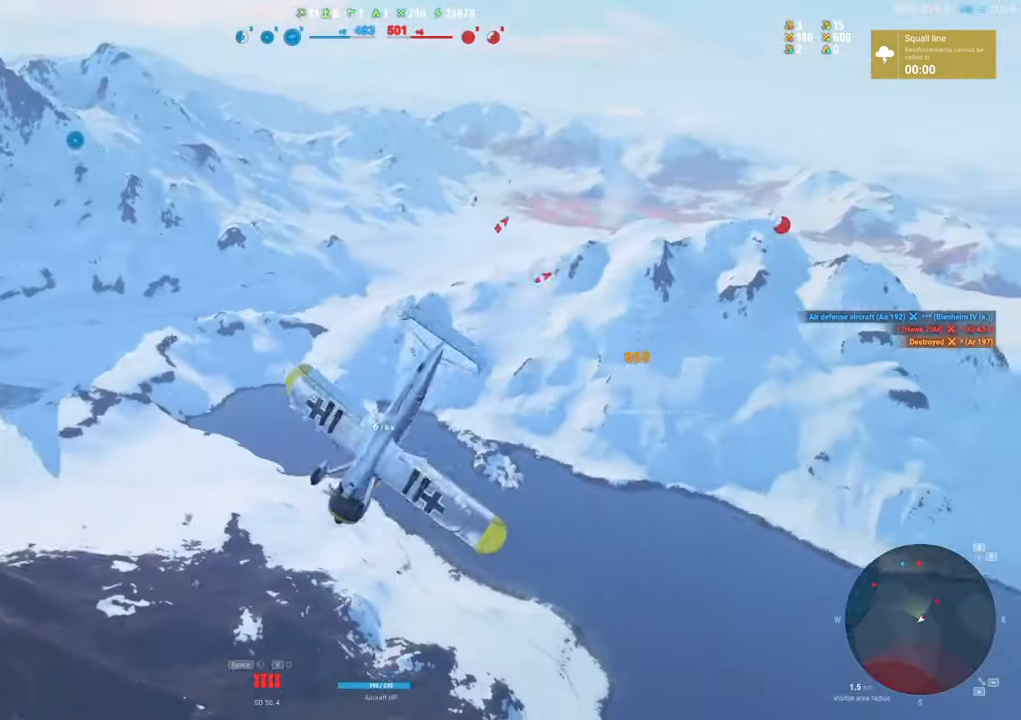
{"keys": ["s"], "mouse": [], "mouse_move": "left", "events": [[467, "e", "up"]]}
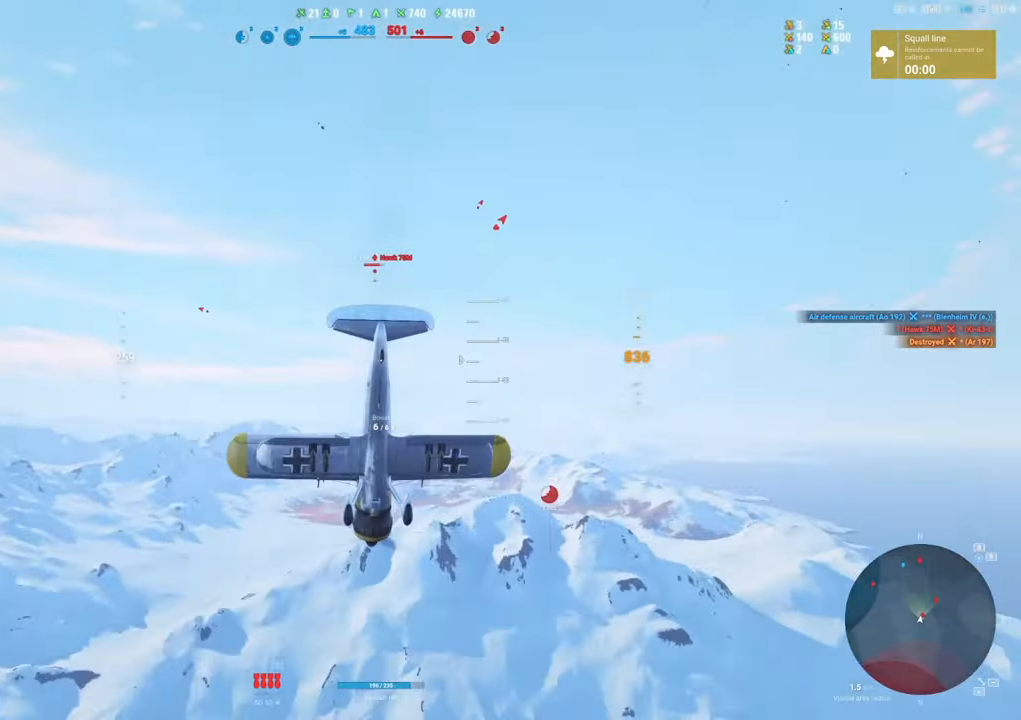
{"keys": ["q", "s"], "mouse": [], "mouse_move": "up", "events": [[483, "q", "down"]]}
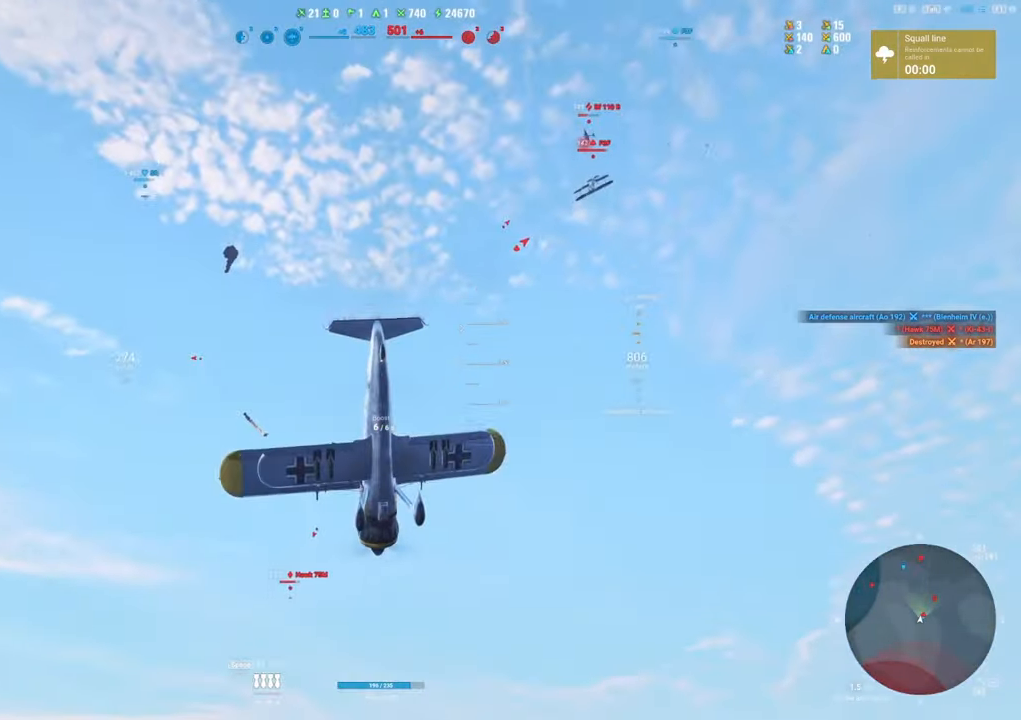
{"keys": ["s", "shift"], "mouse": [], "mouse_move": "still", "events": [[217, "shift", "down"], [267, "q", "up"]]}
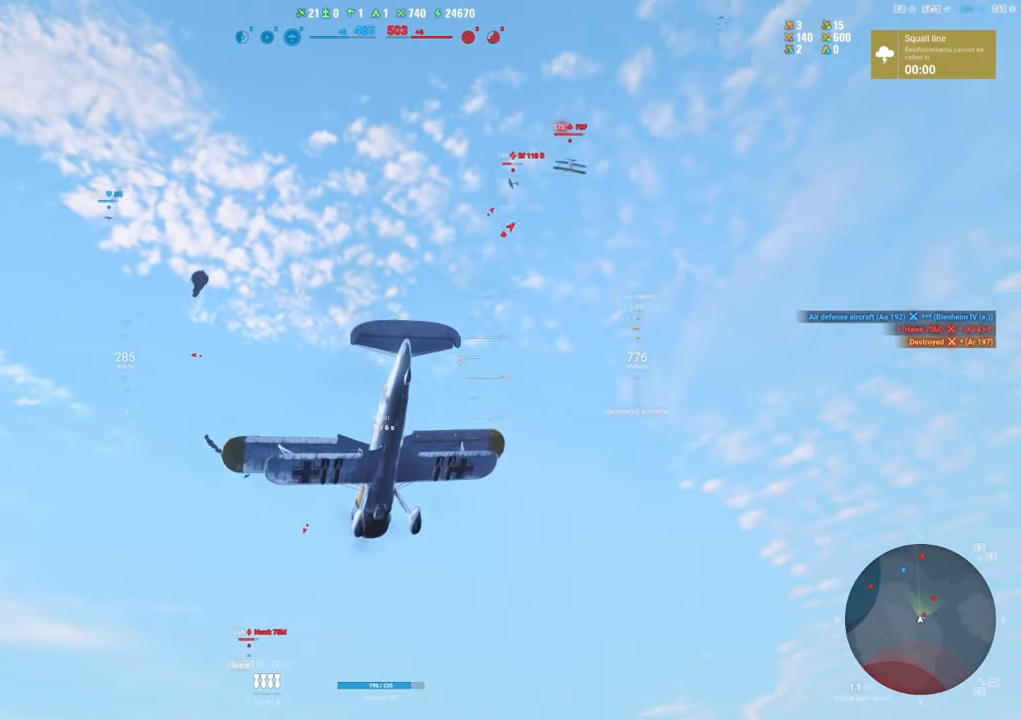
{"keys": ["s", "shift"], "mouse": [], "mouse_move": "right", "events": []}
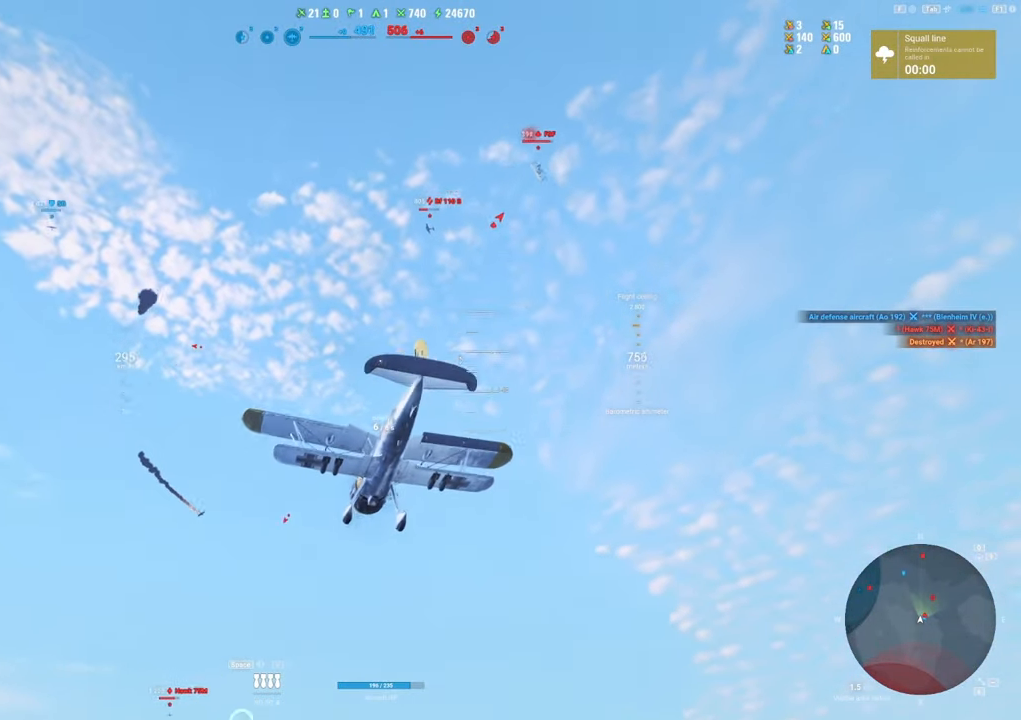
{"keys": ["s", "shift"], "mouse": [], "mouse_move": "still", "events": []}
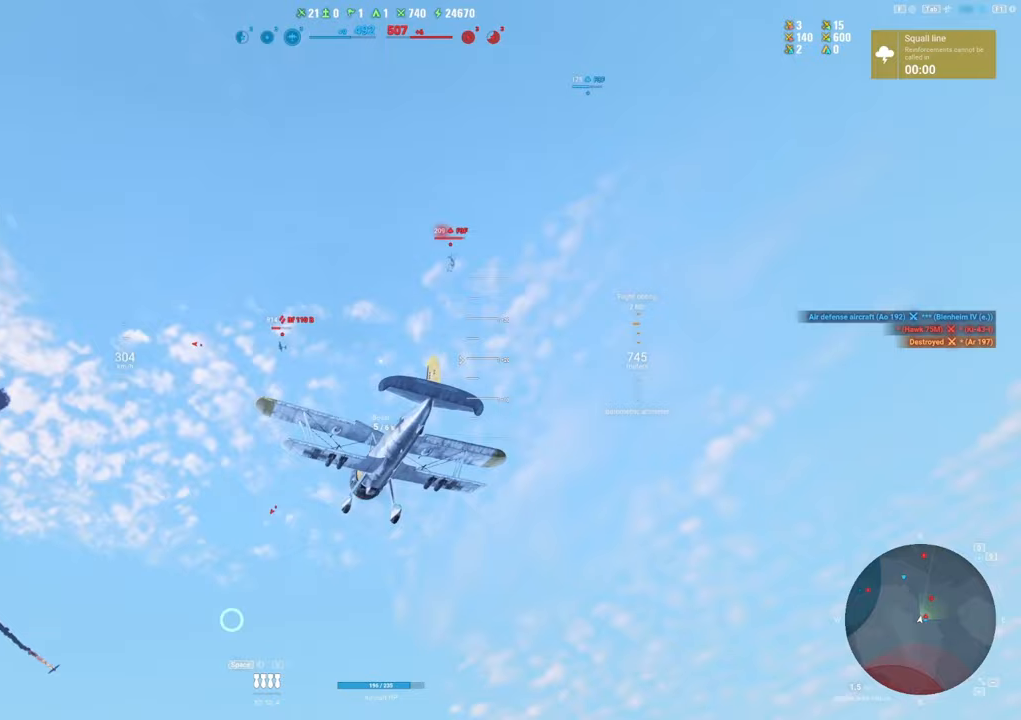
{"keys": ["shift"], "mouse": [], "mouse_move": "still", "events": [[350, "s", "up"]]}
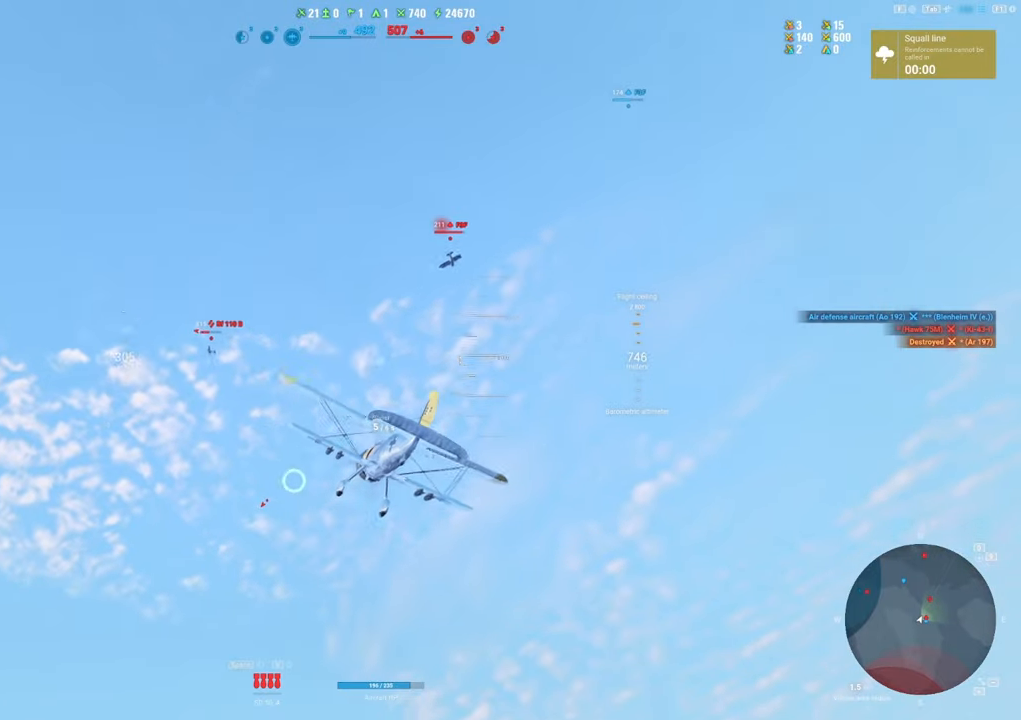
{"keys": ["shift"], "mouse": [], "mouse_move": "still", "events": []}
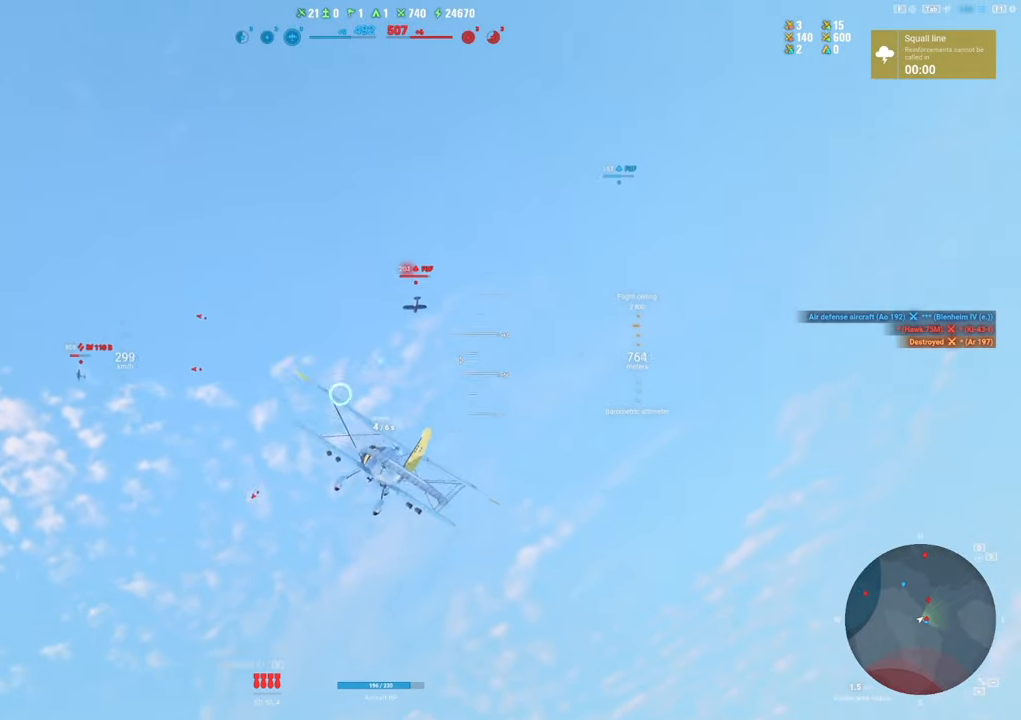
{"keys": [], "mouse": [], "mouse_move": "still", "events": [[17, "shift", "up"]]}
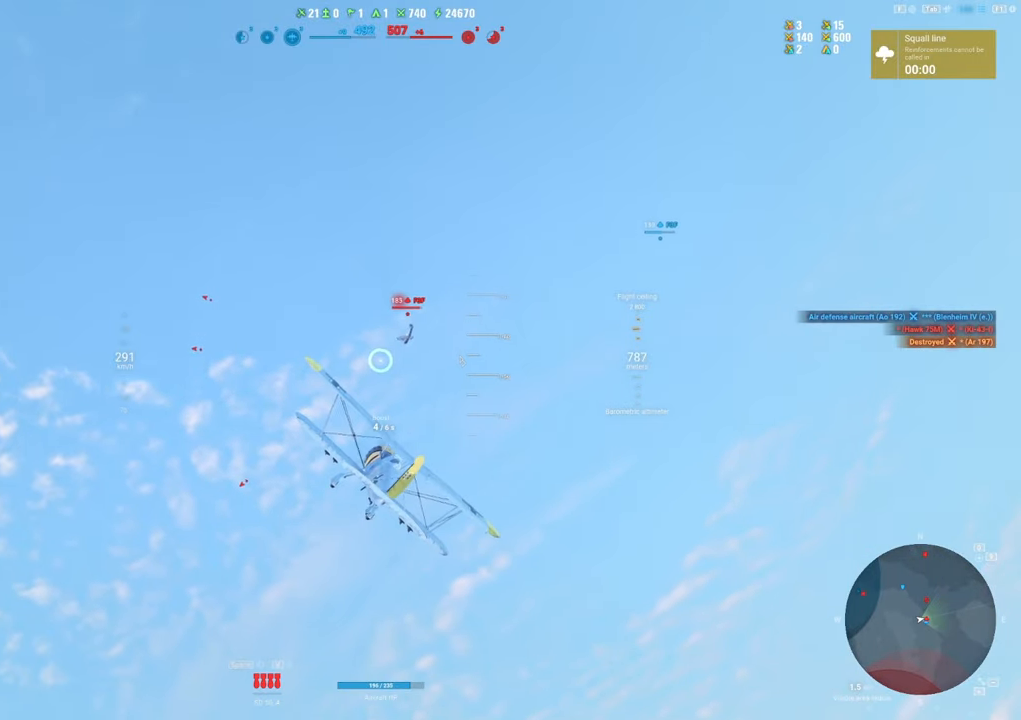
{"keys": ["a"], "mouse": ["left"], "mouse_move": "down-left", "events": [[133, "mouse_left", "down"], [350, "a", "down"]]}
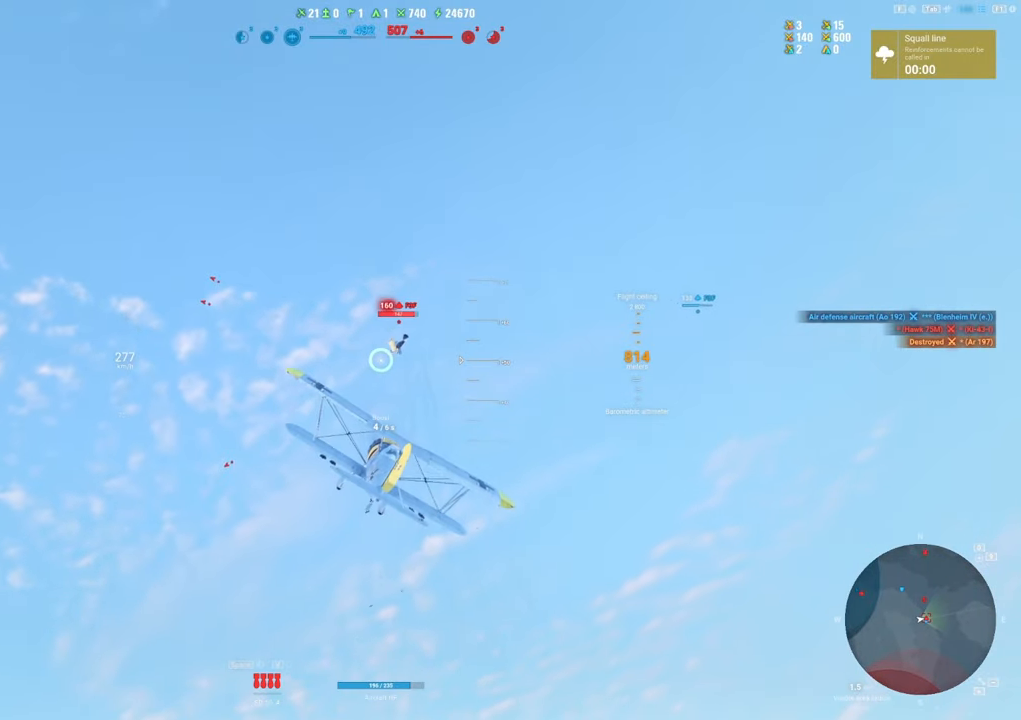
{"keys": ["a"], "mouse": ["left"], "mouse_move": "down-left", "events": []}
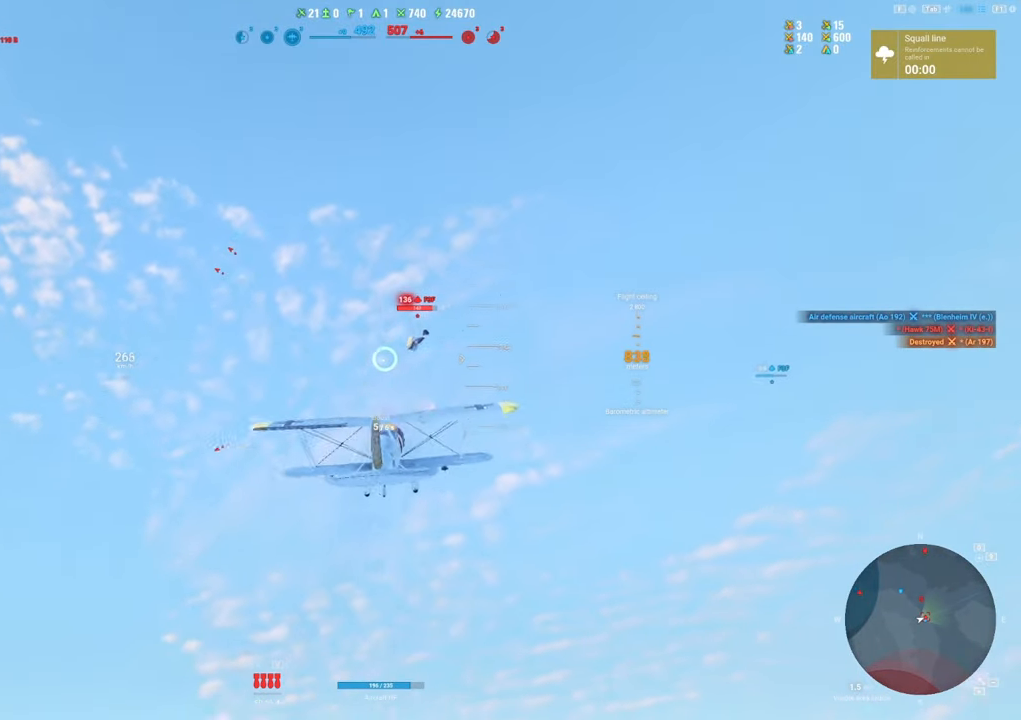
{"keys": [], "mouse": ["left"], "mouse_move": "down-left", "events": [[17, "a", "up"], [200, "a", "down"], [383, "a", "up"]]}
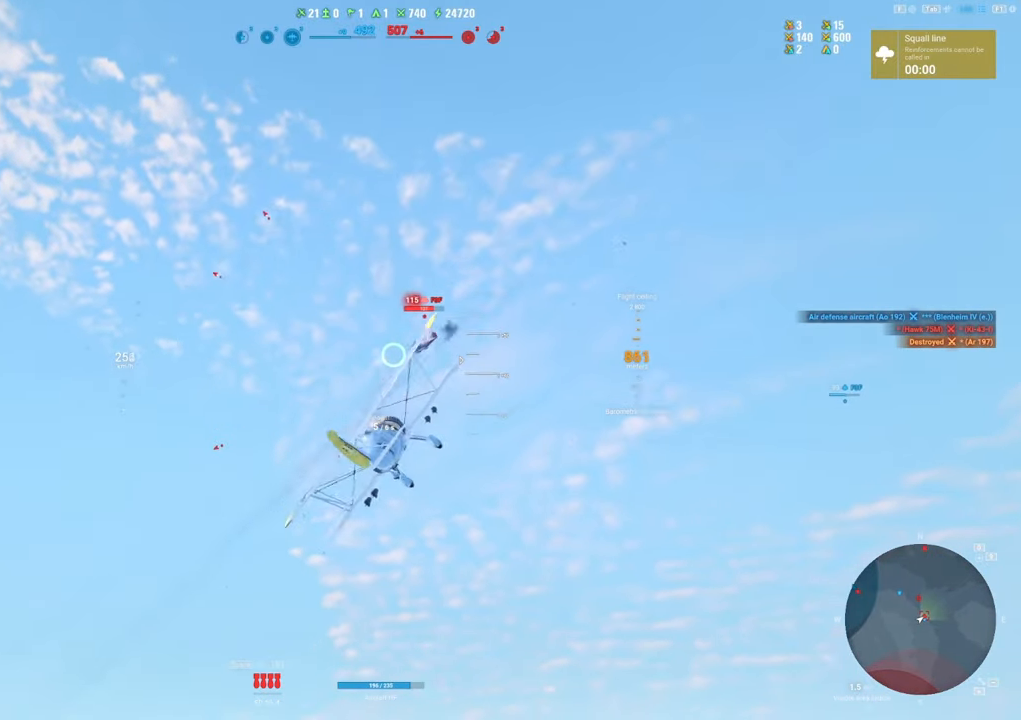
{"keys": [], "mouse": ["left"], "mouse_move": "down-left", "events": []}
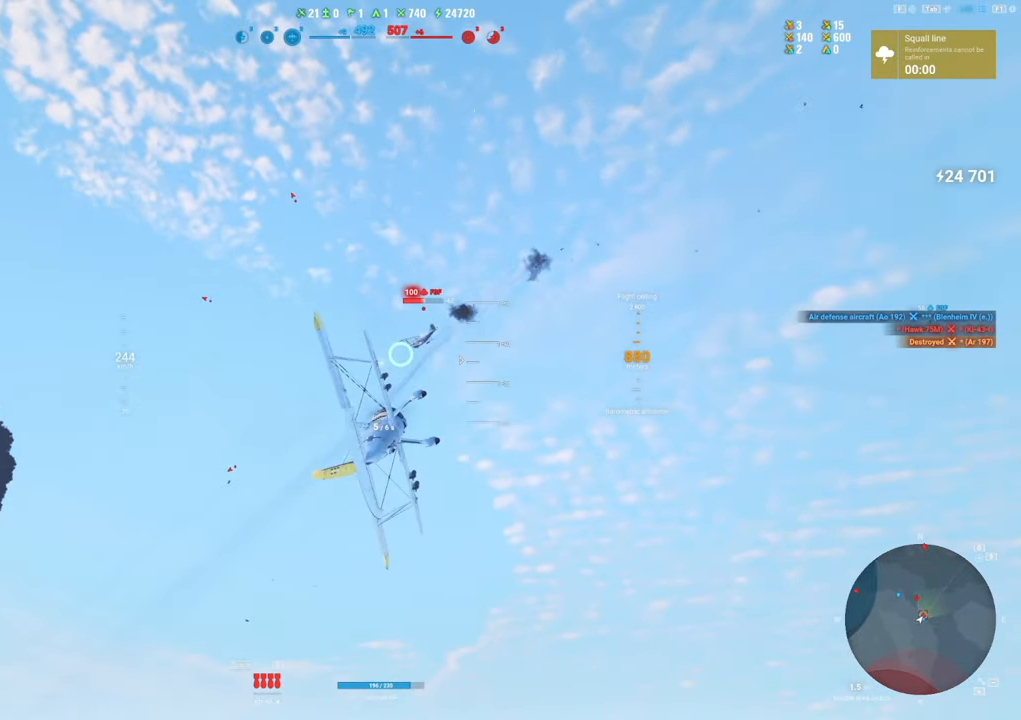
{"keys": [], "mouse": [], "mouse_move": "down-left", "events": [[333, "mouse_left", "up"]]}
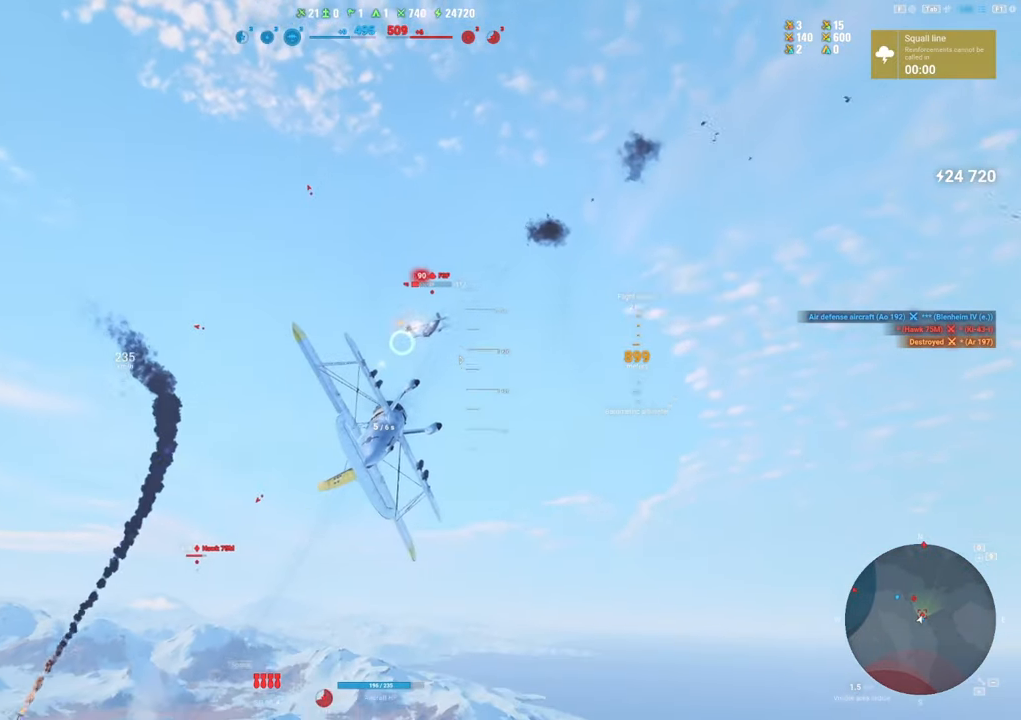
{"keys": [], "mouse": ["left"], "mouse_move": "down-left", "events": [[200, "mouse_left", "down"]]}
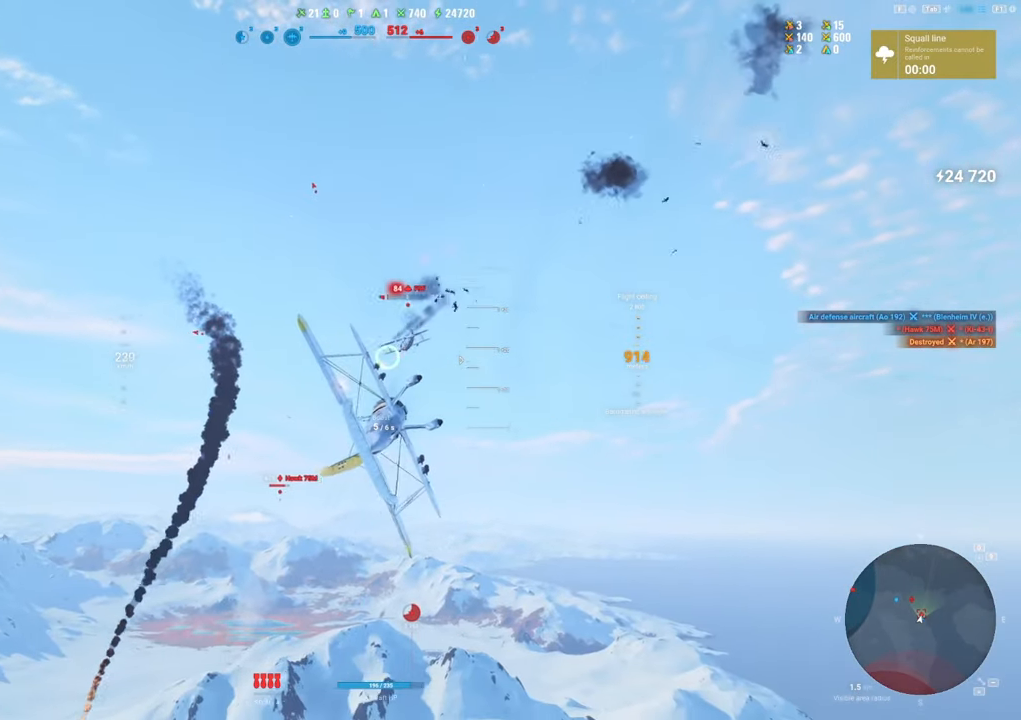
{"keys": [], "mouse": [], "mouse_move": "down-left", "events": [[400, "mouse_left", "up"]]}
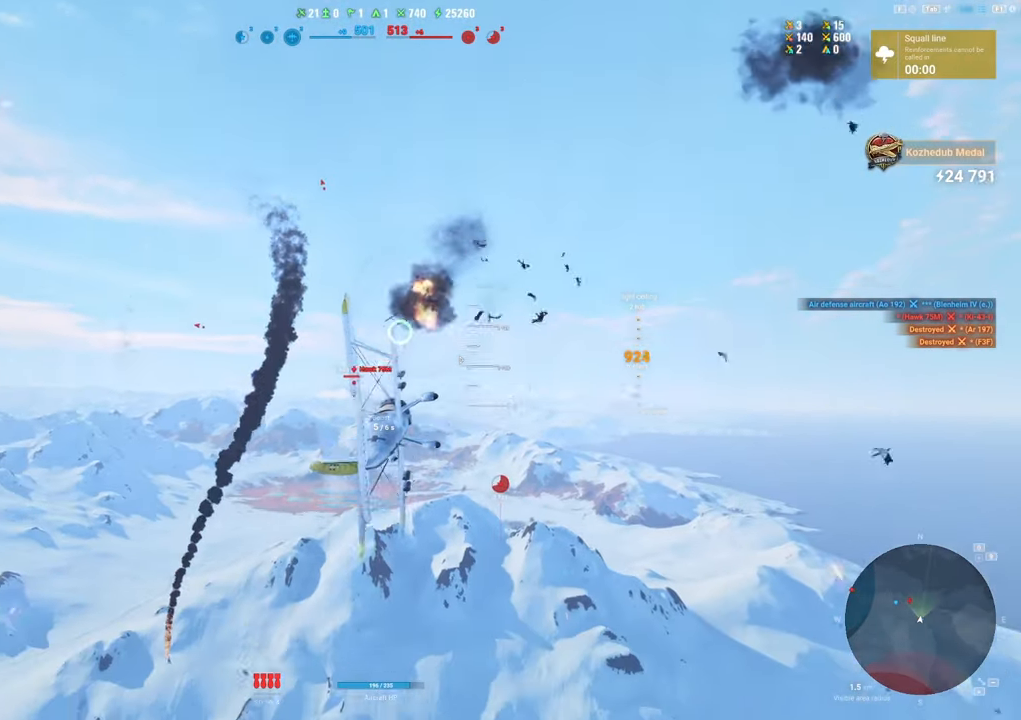
{"keys": ["d", "shift"], "mouse": [], "mouse_move": "still", "events": [[233, "d", "down"], [467, "shift", "down"]]}
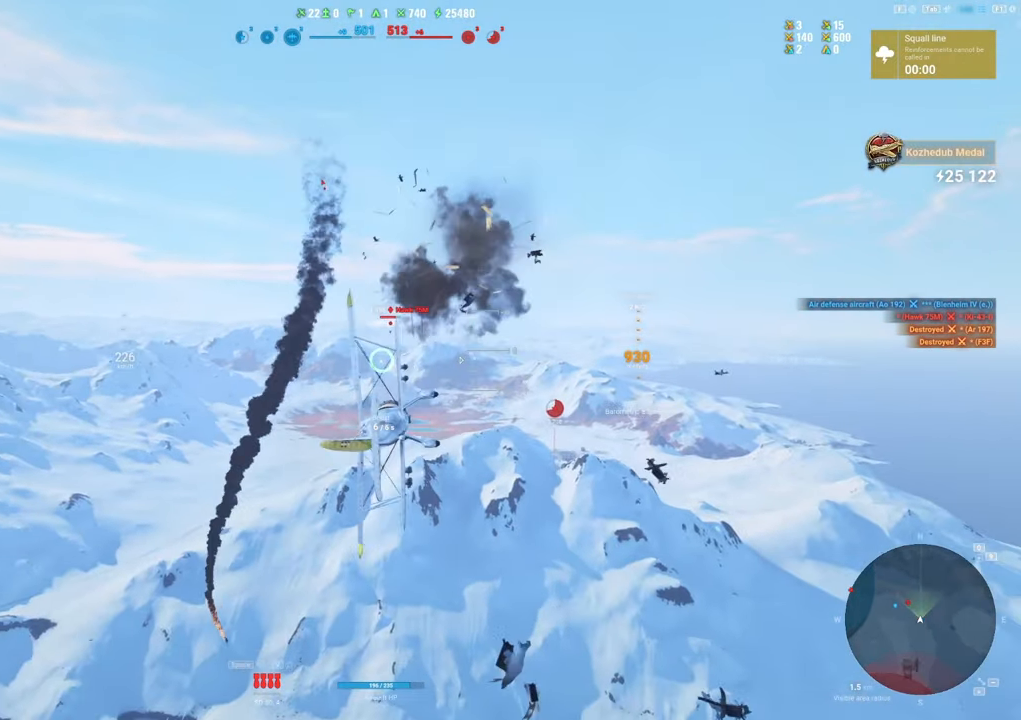
{"keys": ["shift"], "mouse": [], "mouse_move": "up-left", "events": [[150, "d", "up"]]}
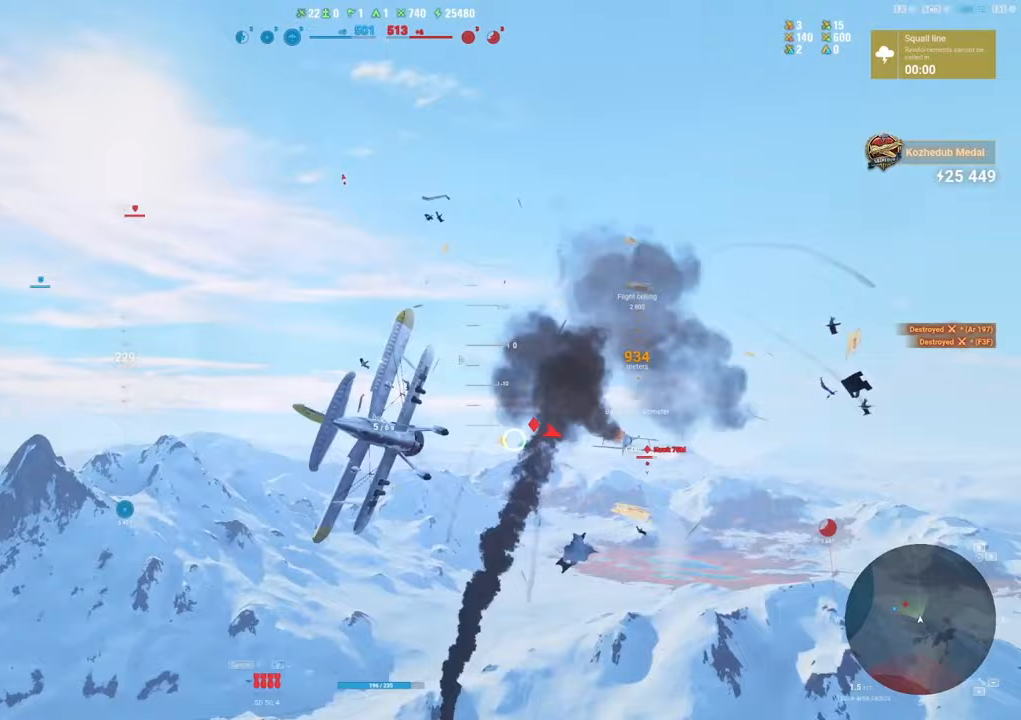
{"keys": ["s"], "mouse": [], "mouse_move": "up-right", "events": [[33, "shift", "up"], [133, "s", "down"]]}
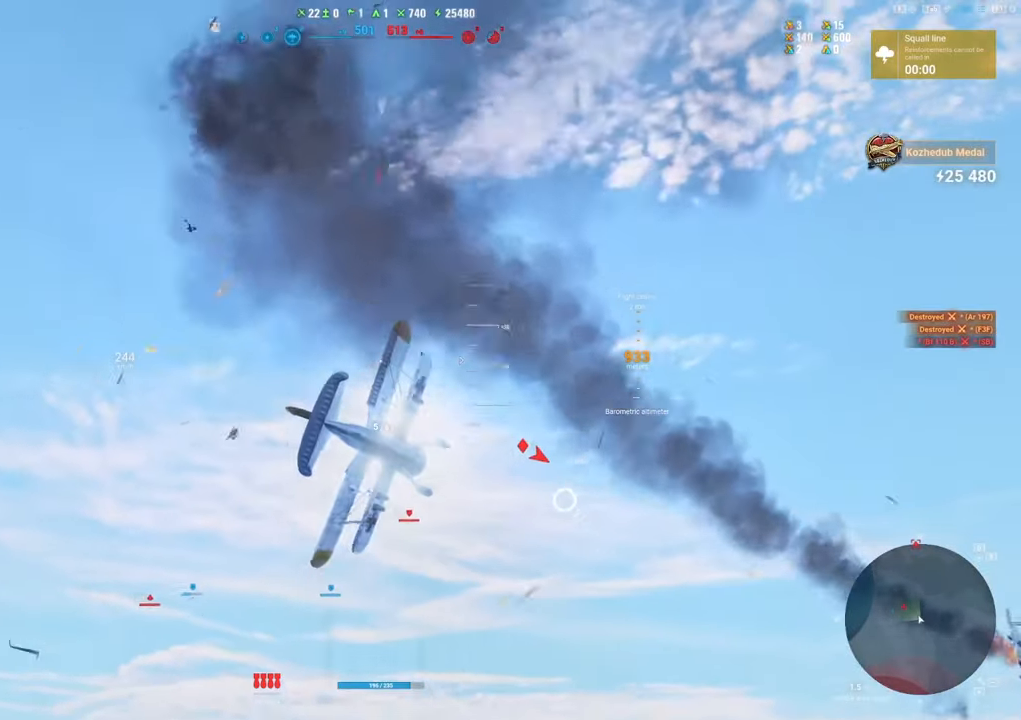
{"keys": [], "mouse": [], "mouse_move": "still", "events": [[467, "s", "up"]]}
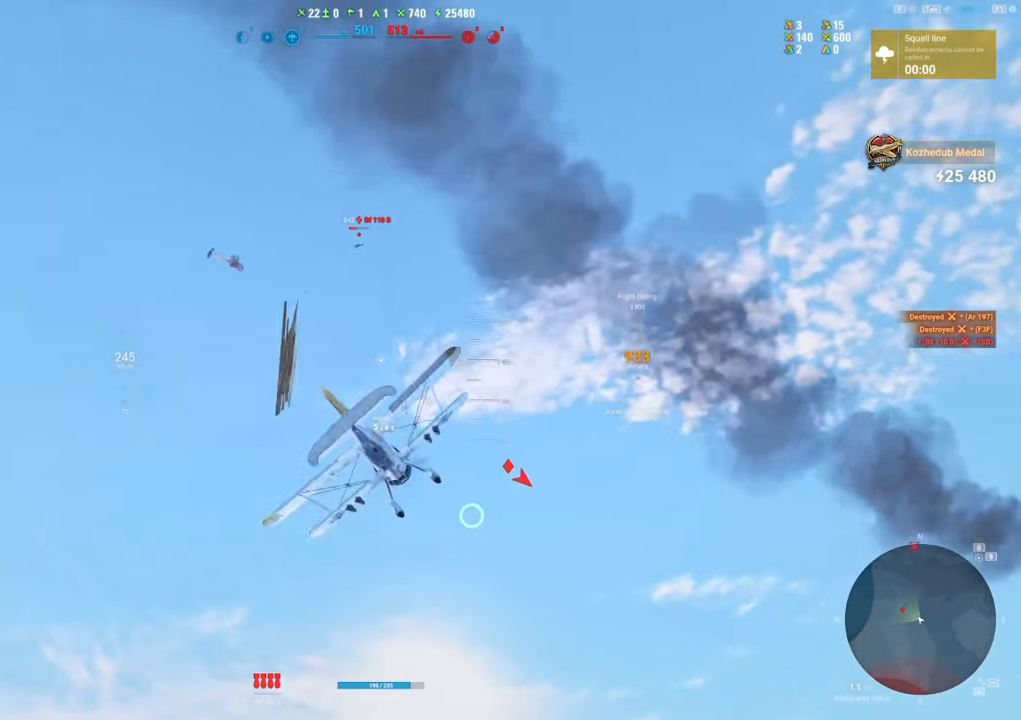
{"keys": ["shift"], "mouse": [], "mouse_move": "still", "events": [[17, "shift", "down"]]}
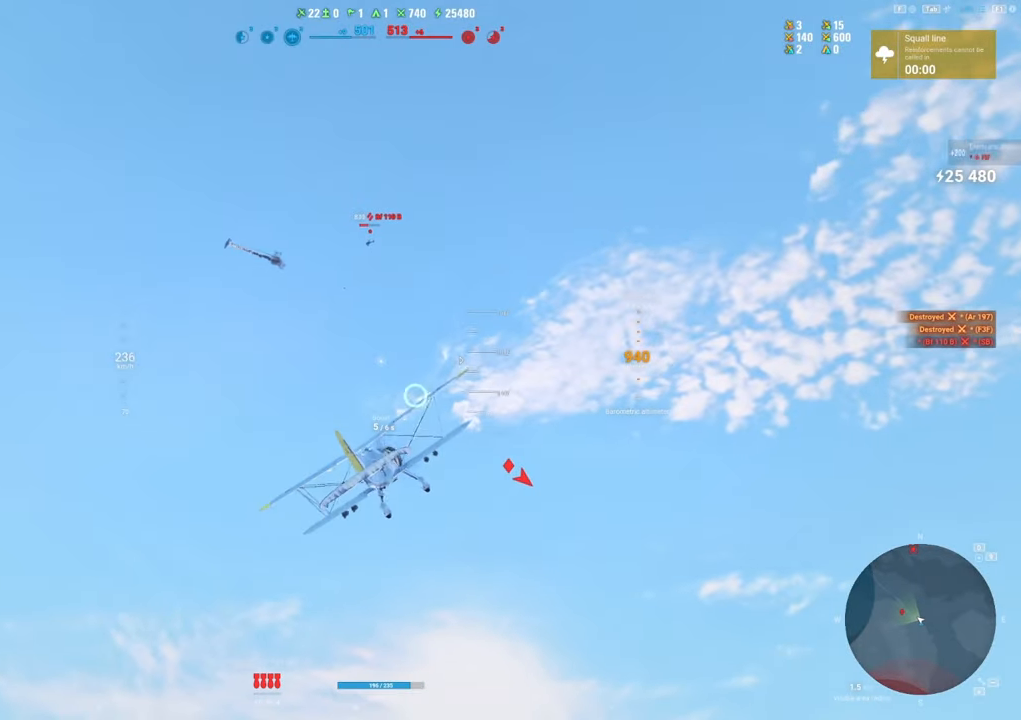
{"keys": ["shift"], "mouse": [], "mouse_move": "still", "events": []}
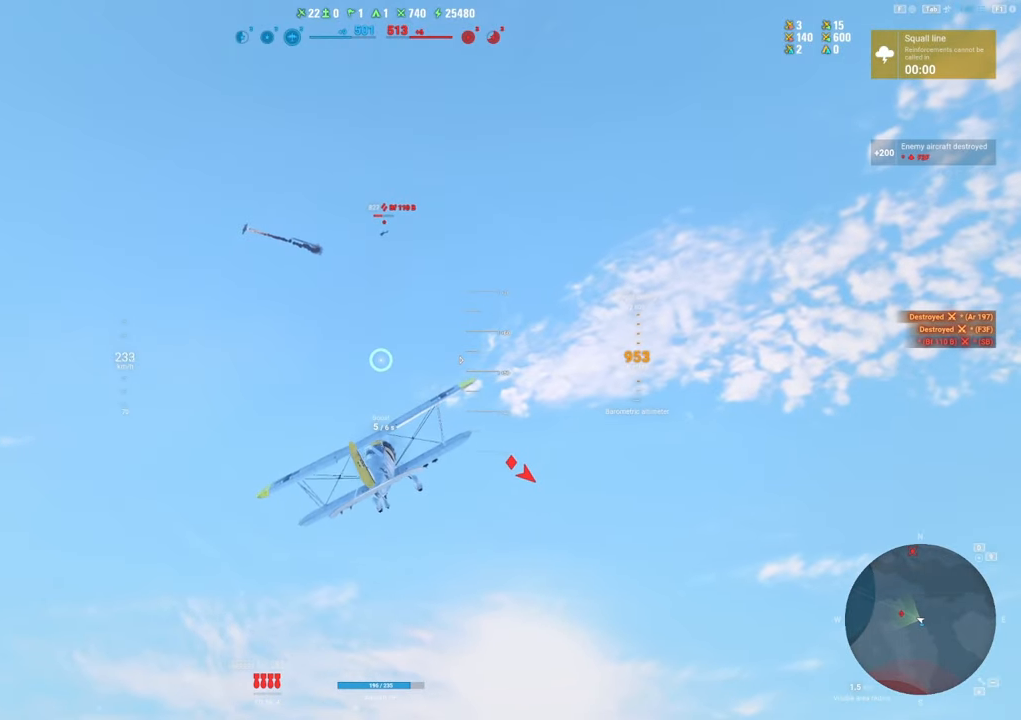
{"keys": ["a", "shift"], "mouse": [], "mouse_move": "still", "events": [[333, "a", "down"]]}
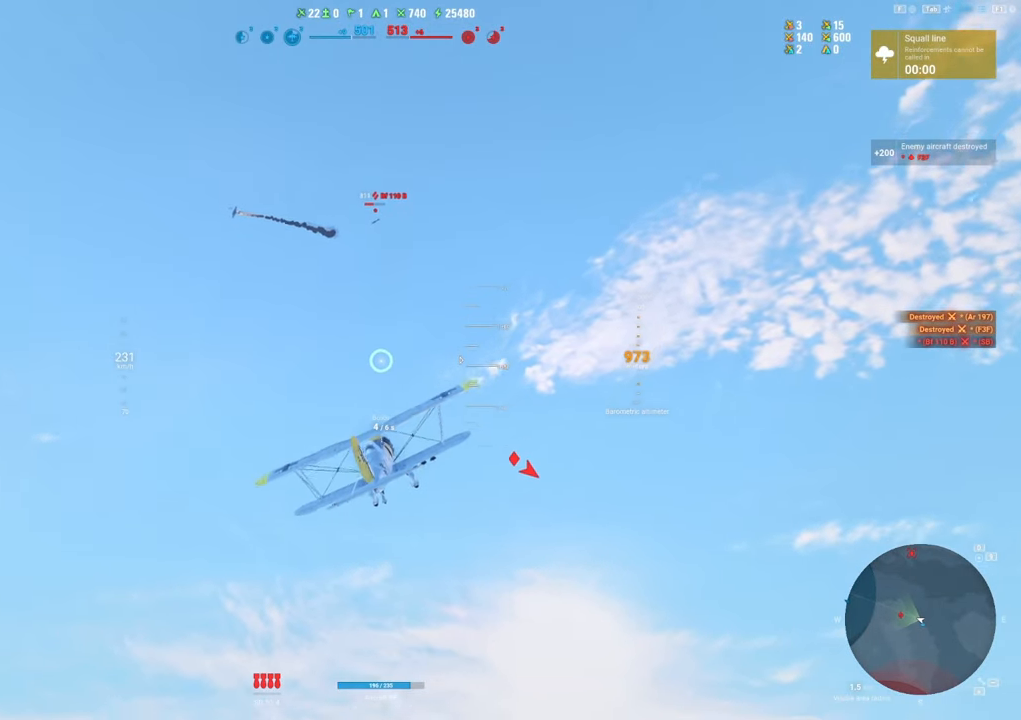
{"keys": ["a"], "mouse": [], "mouse_move": "right", "events": [[383, "shift", "up"]]}
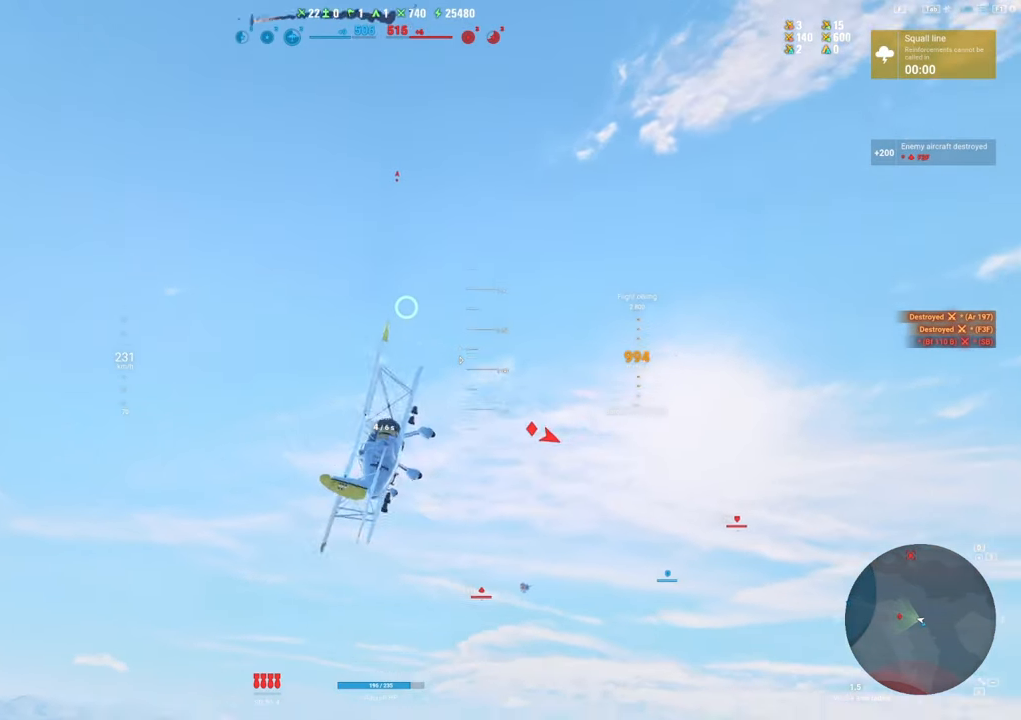
{"keys": ["a", "s"], "mouse": [], "mouse_move": "right", "events": [[217, "s", "down"]]}
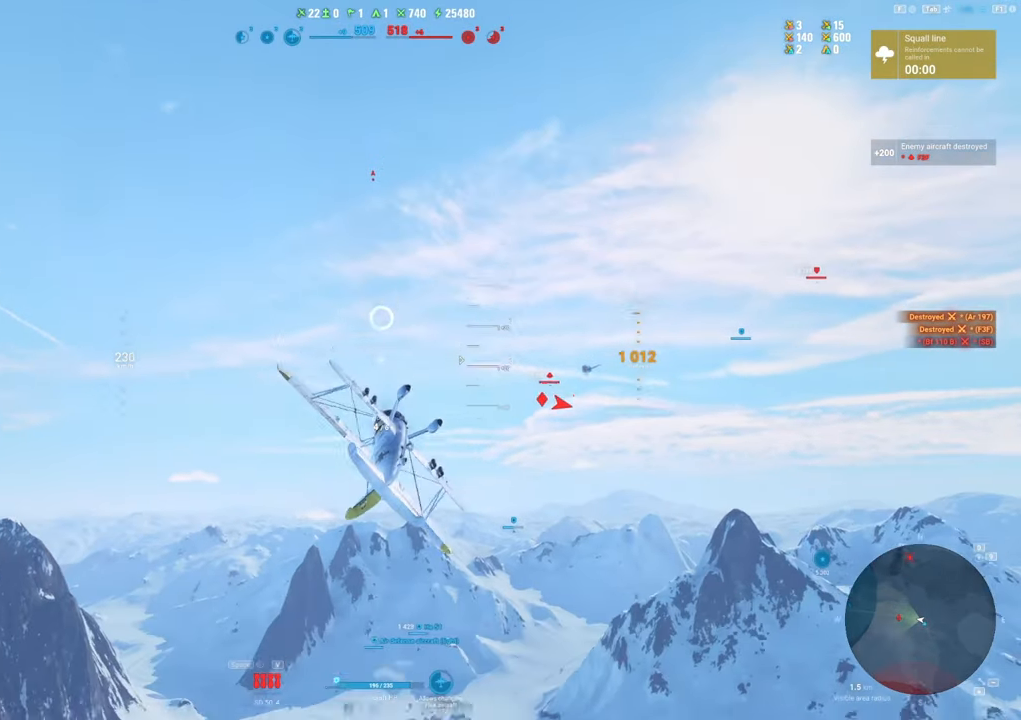
{"keys": [], "mouse": [], "mouse_move": "down", "events": [[133, "a", "up"], [283, "s", "up"]]}